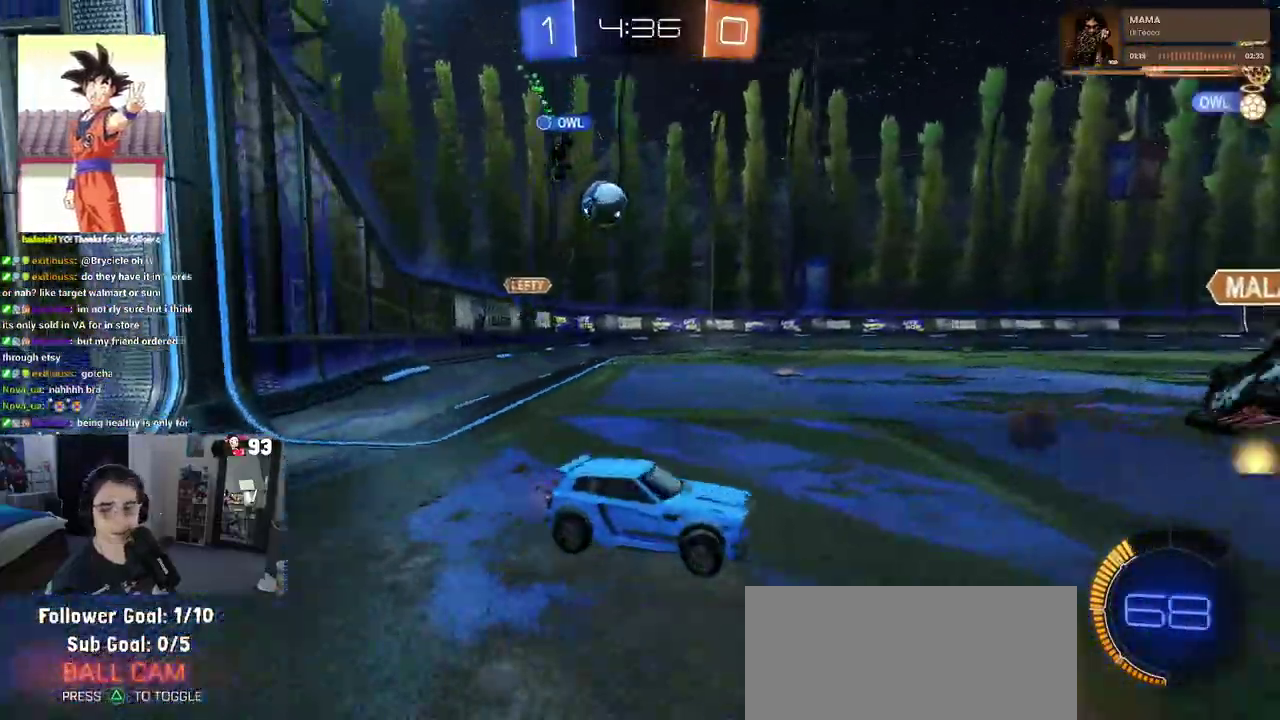
Gameplay with a controller (PlayStation layout); each line is a JSON object with the inputs held at the frame after it. "events" lists button and stick changes between this image and that frame as [ms after this image, input, new state], when the widget could be followed in between. This document gives stick clicks only as held states, not as events. Not read: L1 L2 R1 R2.
{"buttons": [], "left_stick": "right", "right_stick": "center", "events": [[233, "SQUARE", "down"], [500, "SQUARE", "up"]]}
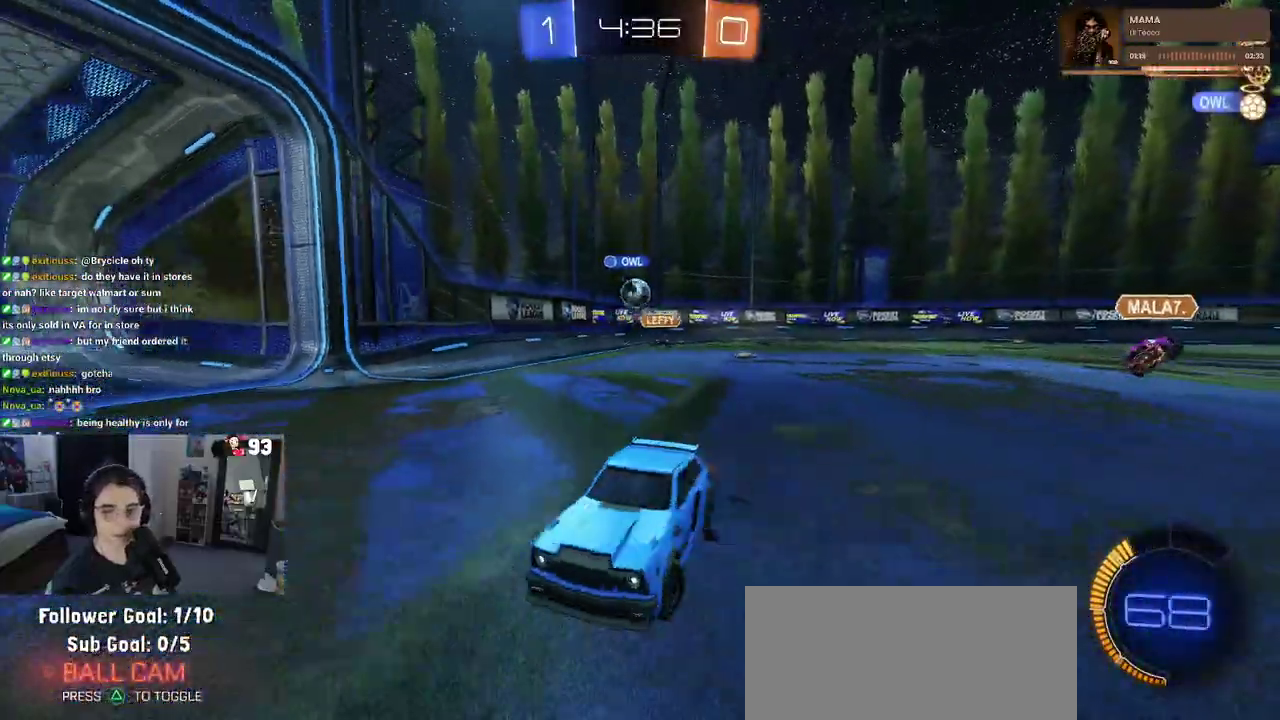
{"buttons": [], "left_stick": "right", "right_stick": "center", "events": []}
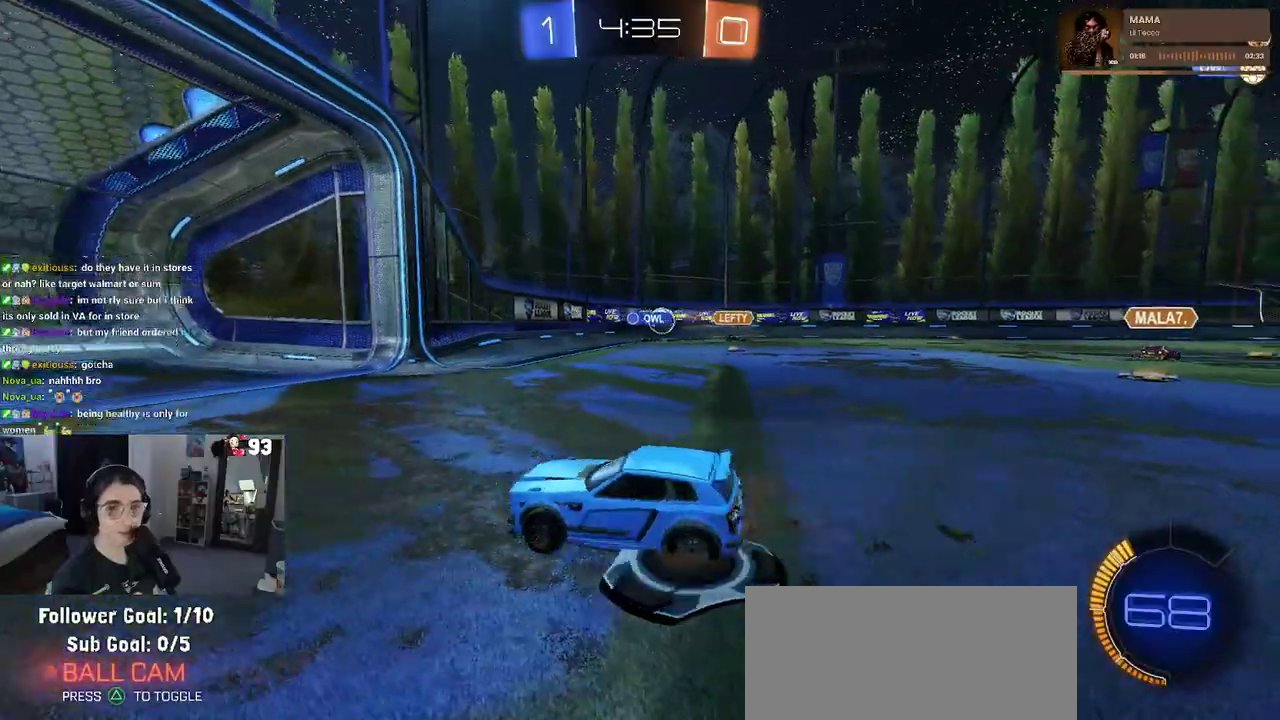
{"buttons": [], "left_stick": "right", "right_stick": "center", "events": []}
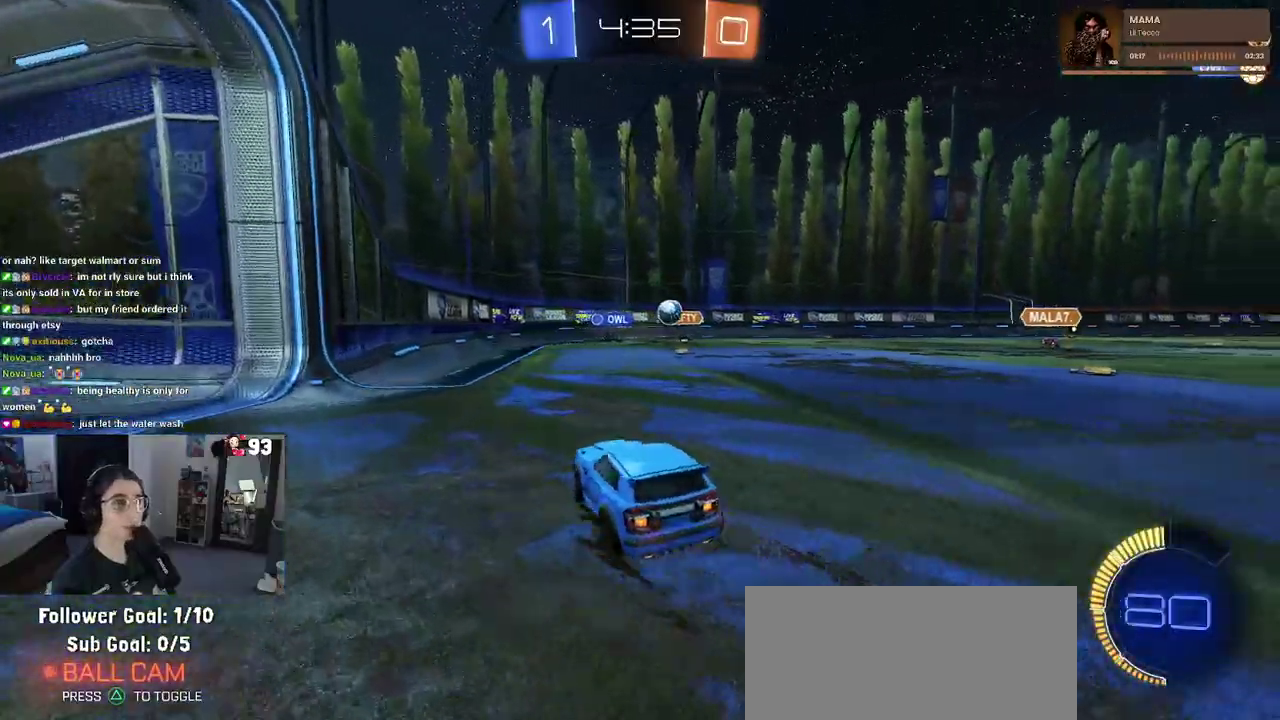
{"buttons": [], "left_stick": "up-right", "right_stick": "center"}
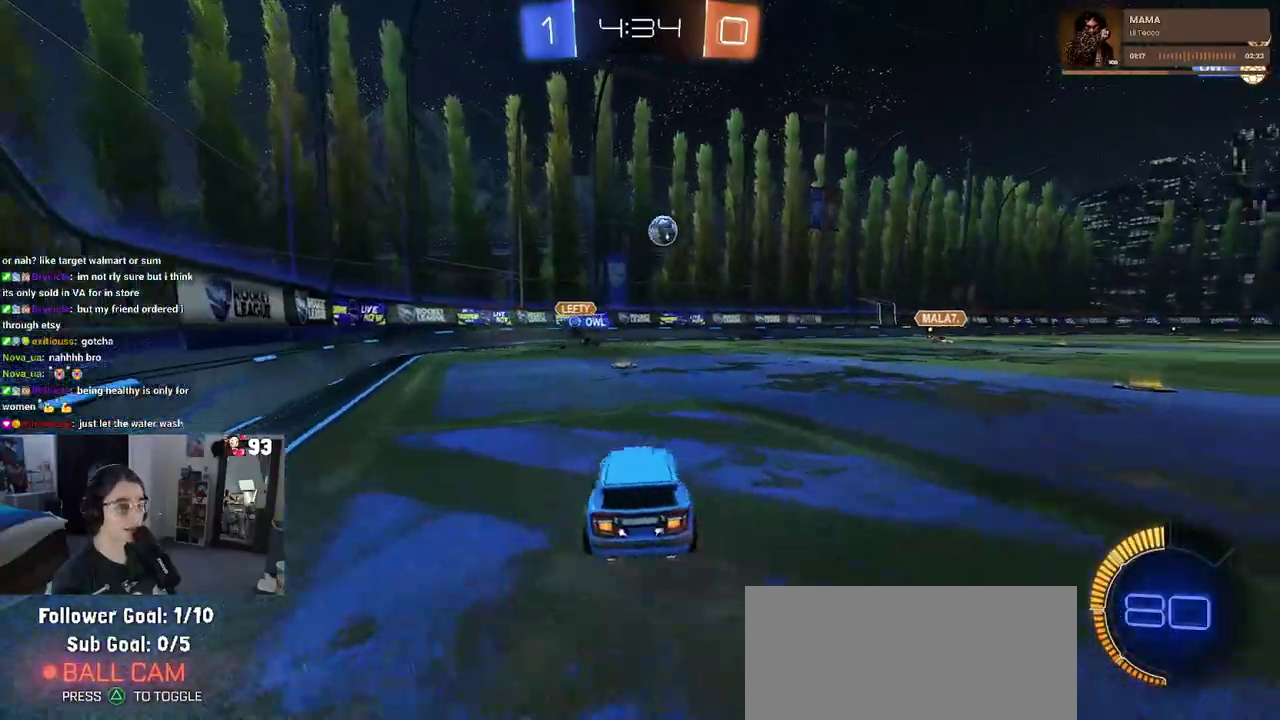
{"buttons": [], "left_stick": "center", "right_stick": "center"}
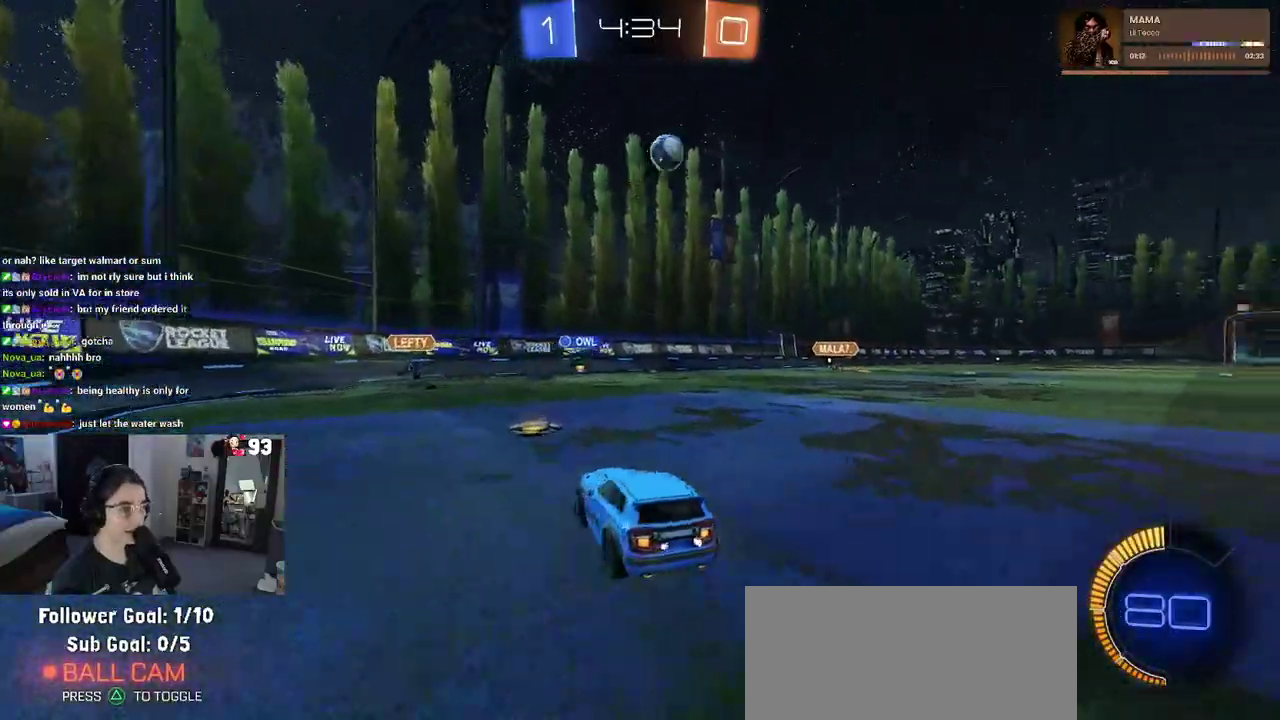
{"buttons": [], "left_stick": "right", "right_stick": "center", "events": [[33, "left_stick", "right"], [167, "left_stick", "center"], [267, "left_stick", "right"]]}
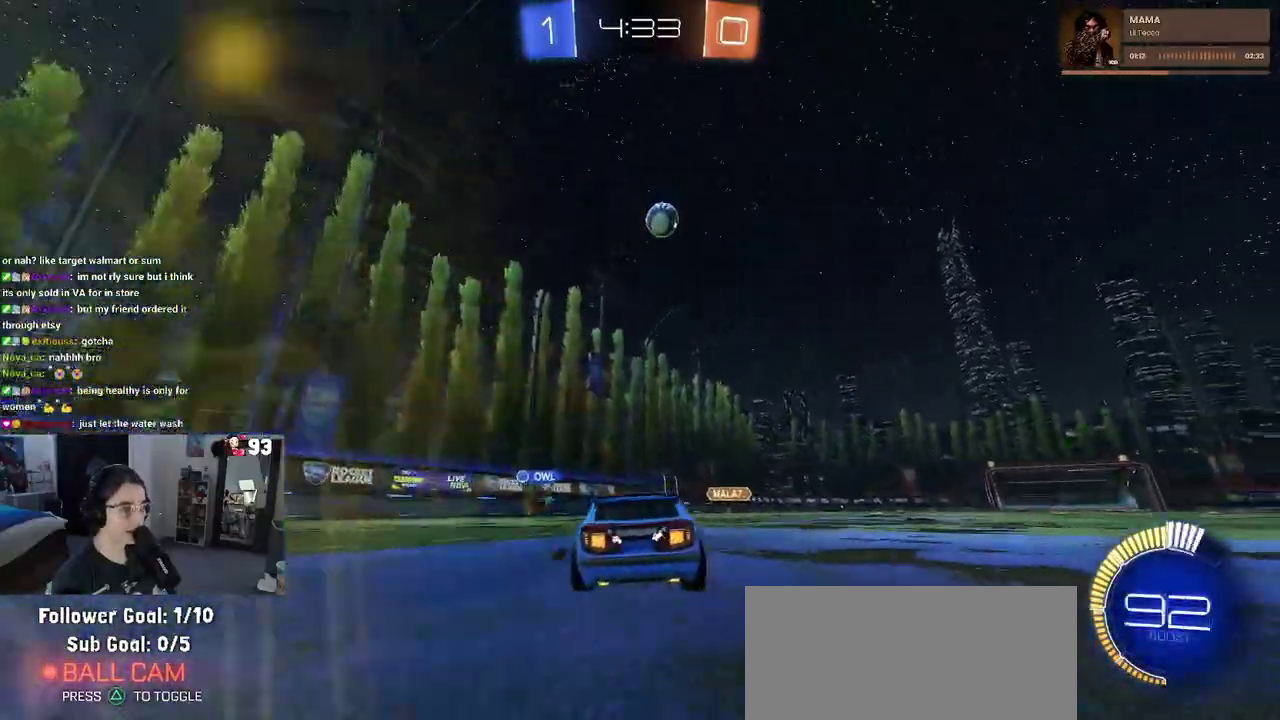
{"buttons": ["CROSS"], "left_stick": "down-right", "right_stick": "center"}
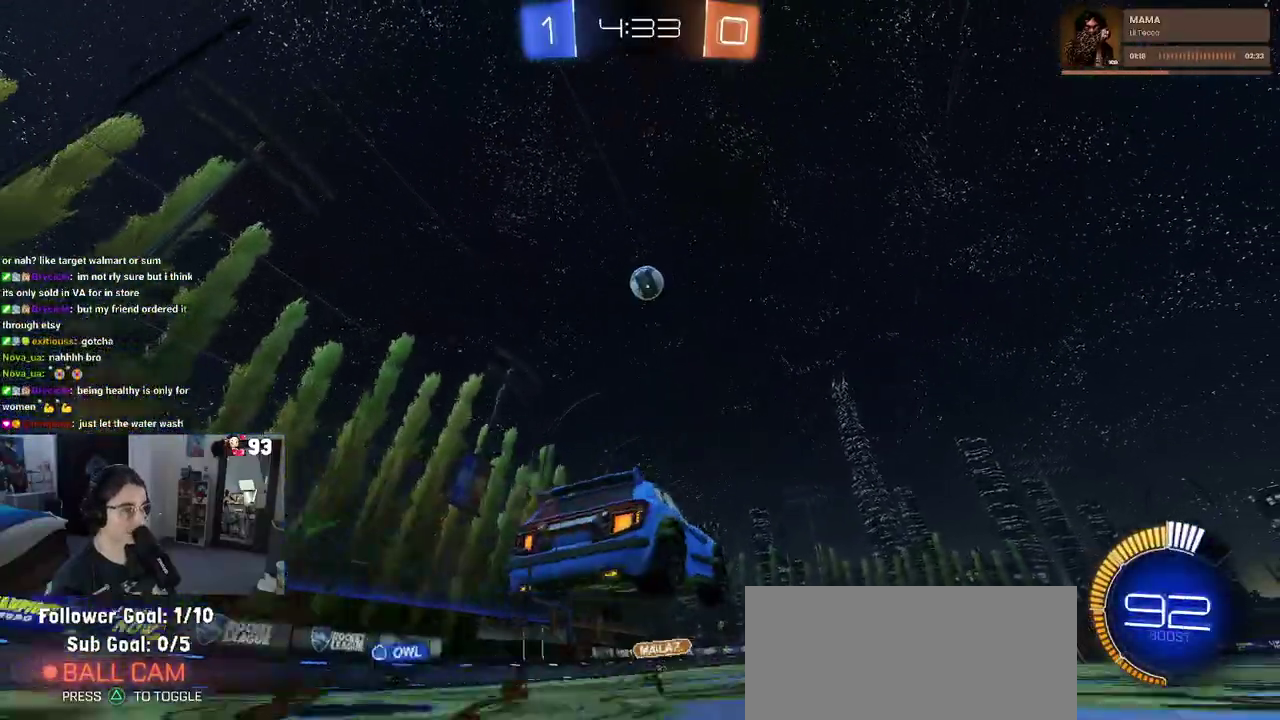
{"buttons": [], "left_stick": "center", "right_stick": "center"}
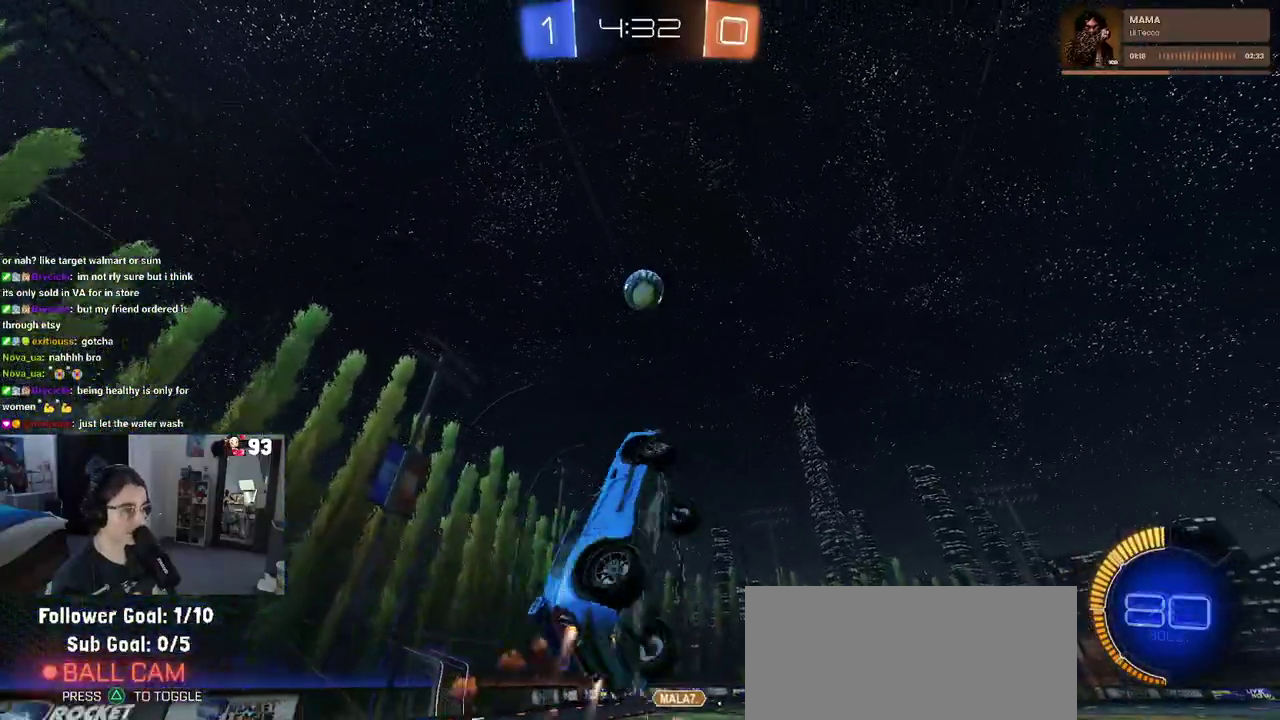
{"buttons": [], "left_stick": "center", "right_stick": "center", "events": [[150, "left_stick", "left"], [467, "left_stick", "center"]]}
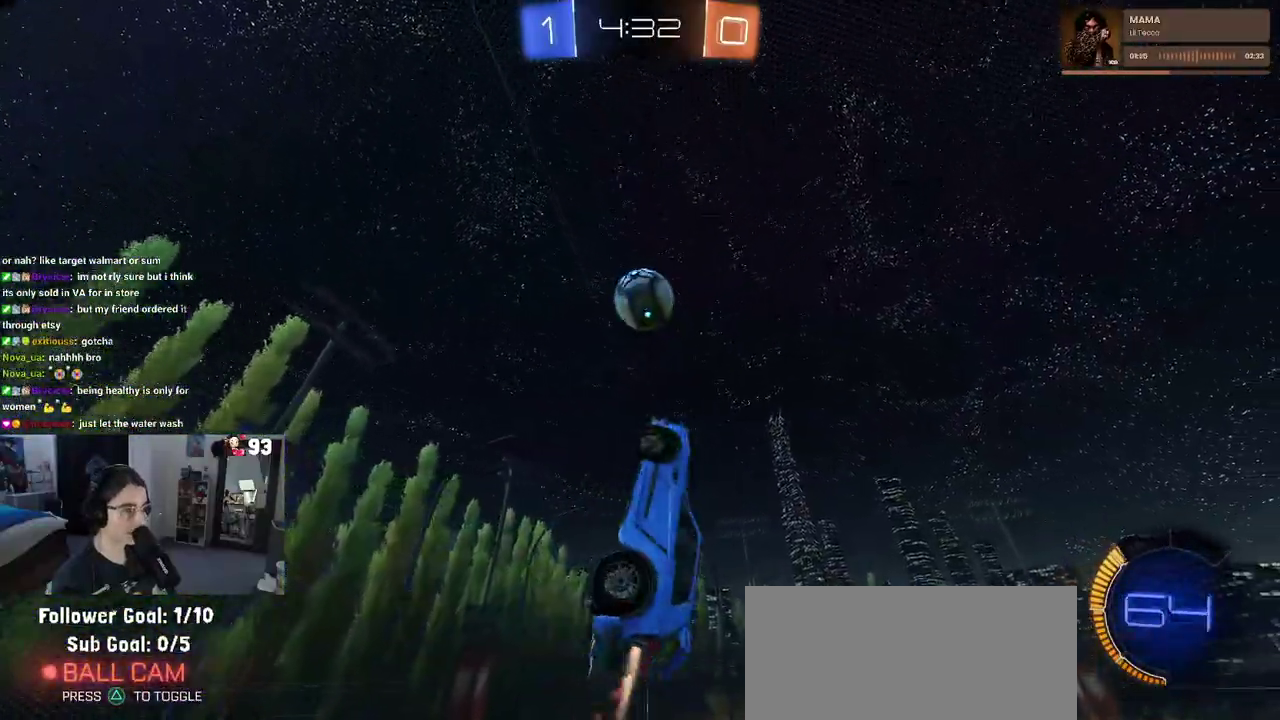
{"buttons": [], "left_stick": "up", "right_stick": "center", "events": [[17, "left_stick", "up-right"], [367, "left_stick", "up"]]}
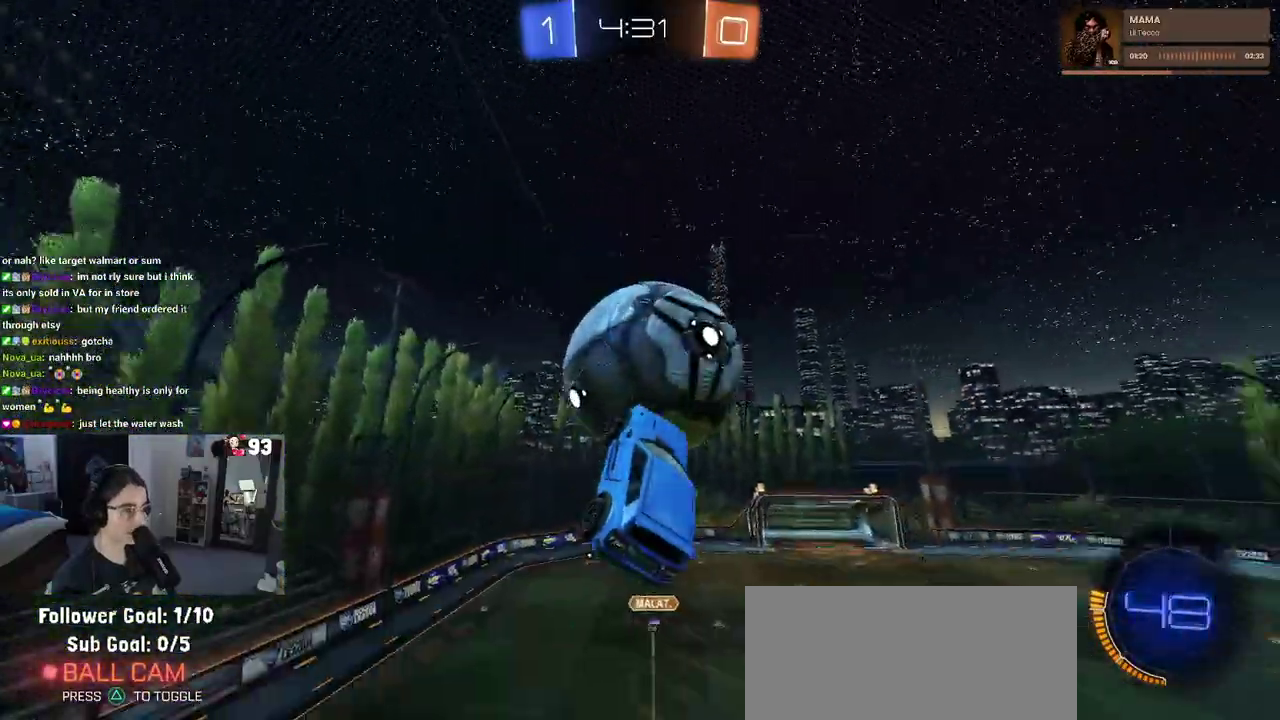
{"buttons": [], "left_stick": "left", "right_stick": "center", "events": [[83, "left_stick", "up-left"], [250, "left_stick", "left"]]}
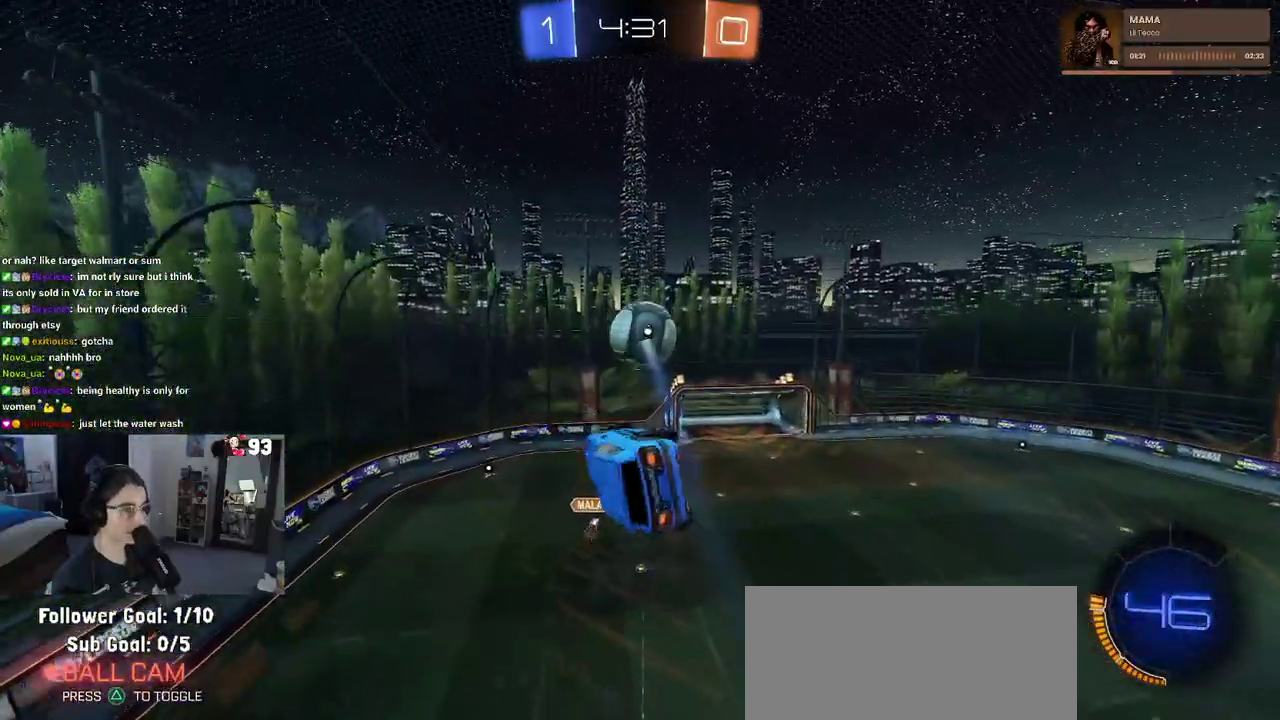
{"buttons": [], "left_stick": "center", "right_stick": "center", "events": [[367, "left_stick", "center"]]}
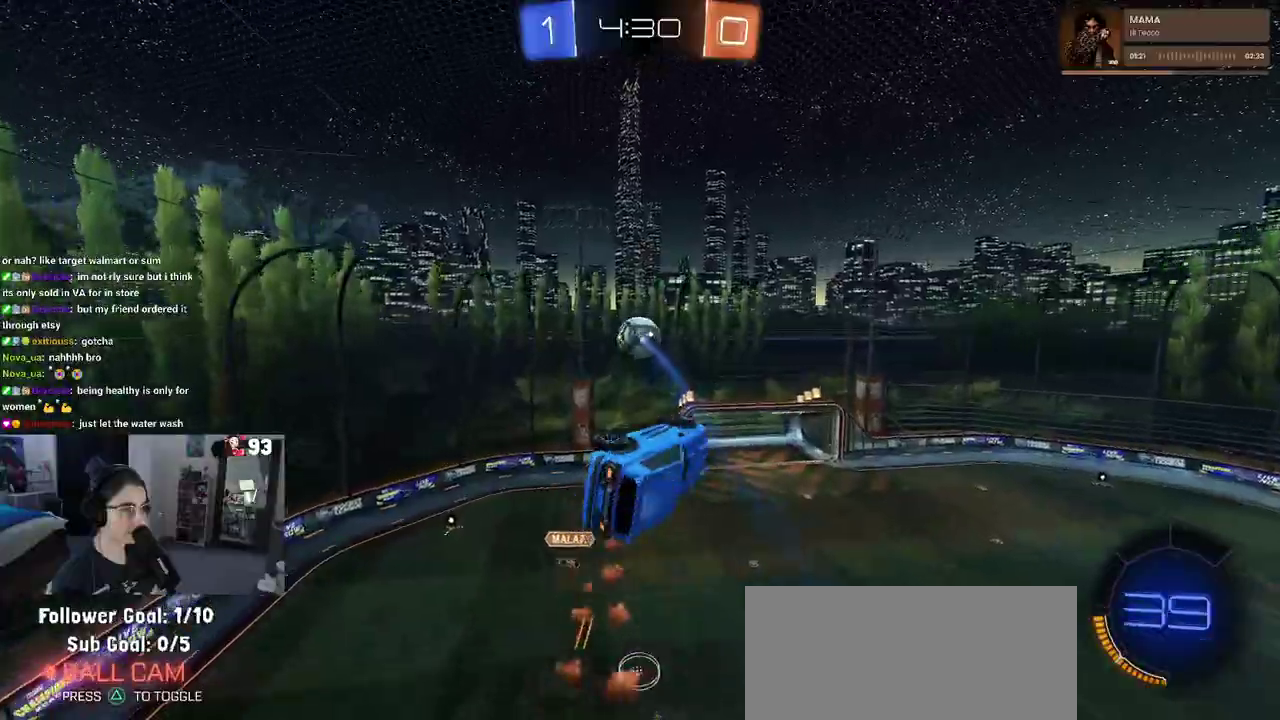
{"buttons": [], "left_stick": "down-right", "right_stick": "center", "events": [[17, "left_stick", "left"], [67, "left_stick", "down-left"], [150, "left_stick", "up-right"], [233, "left_stick", "up"], [317, "left_stick", "down-right"]]}
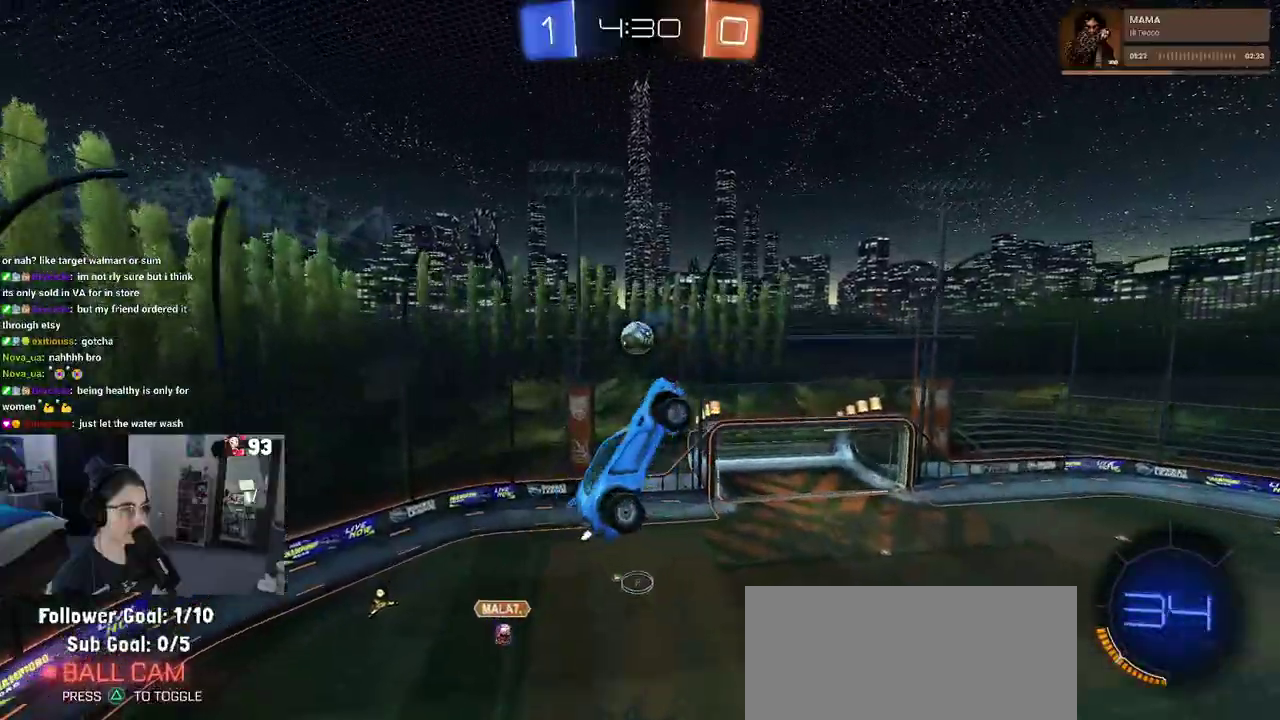
{"buttons": [], "left_stick": "center", "right_stick": "center", "events": [[33, "left_stick", "center"], [117, "left_stick", "left"], [250, "left_stick", "center"], [333, "left_stick", "down-right"], [433, "left_stick", "center"]]}
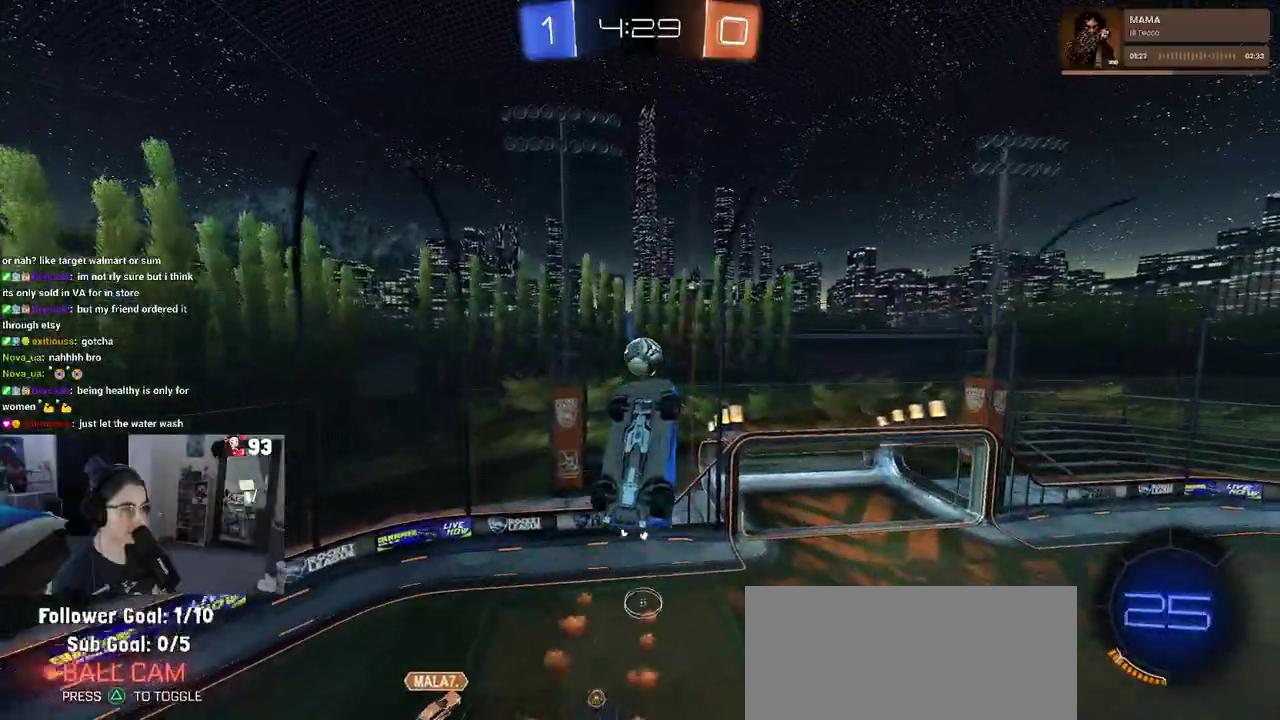
{"buttons": [], "left_stick": "center", "right_stick": "center", "events": [[33, "left_stick", "down"], [300, "left_stick", "center"]]}
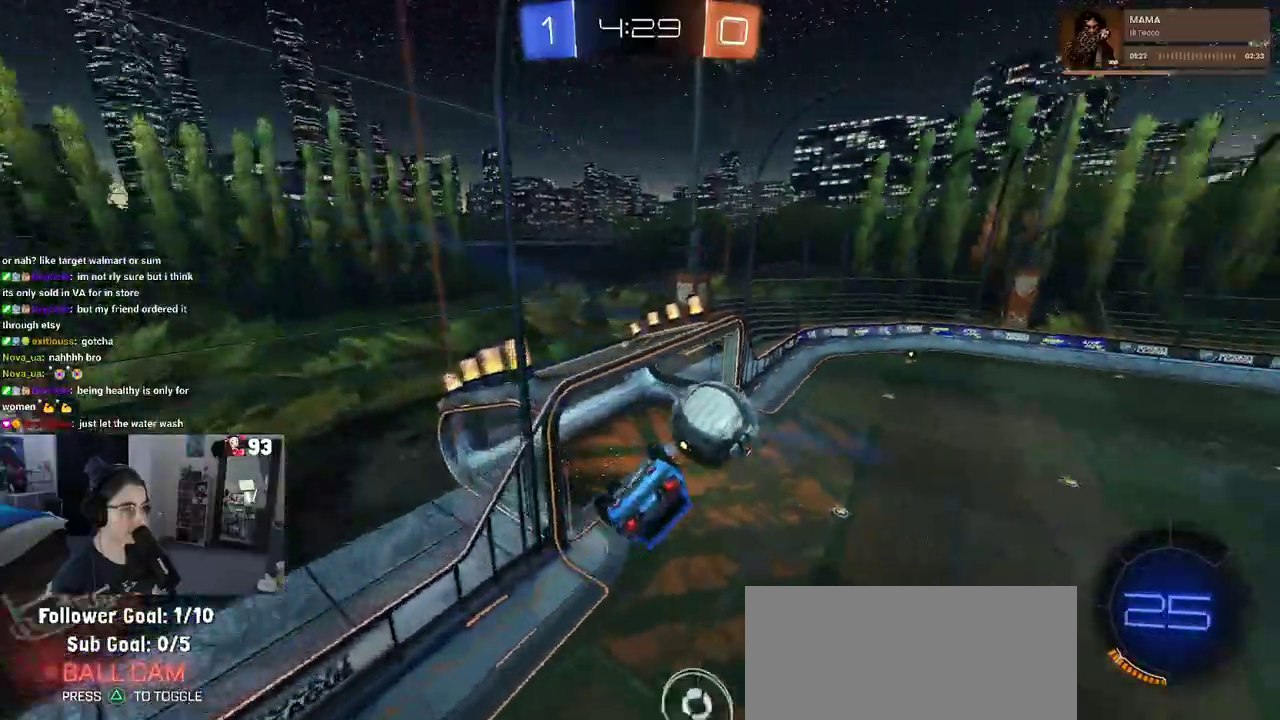
{"buttons": ["SQUARE"], "left_stick": "right", "right_stick": "center", "events": [[50, "left_stick", "up-right"], [217, "left_stick", "up-left"], [233, "SQUARE", "down"], [383, "left_stick", "center"], [450, "left_stick", "right"]]}
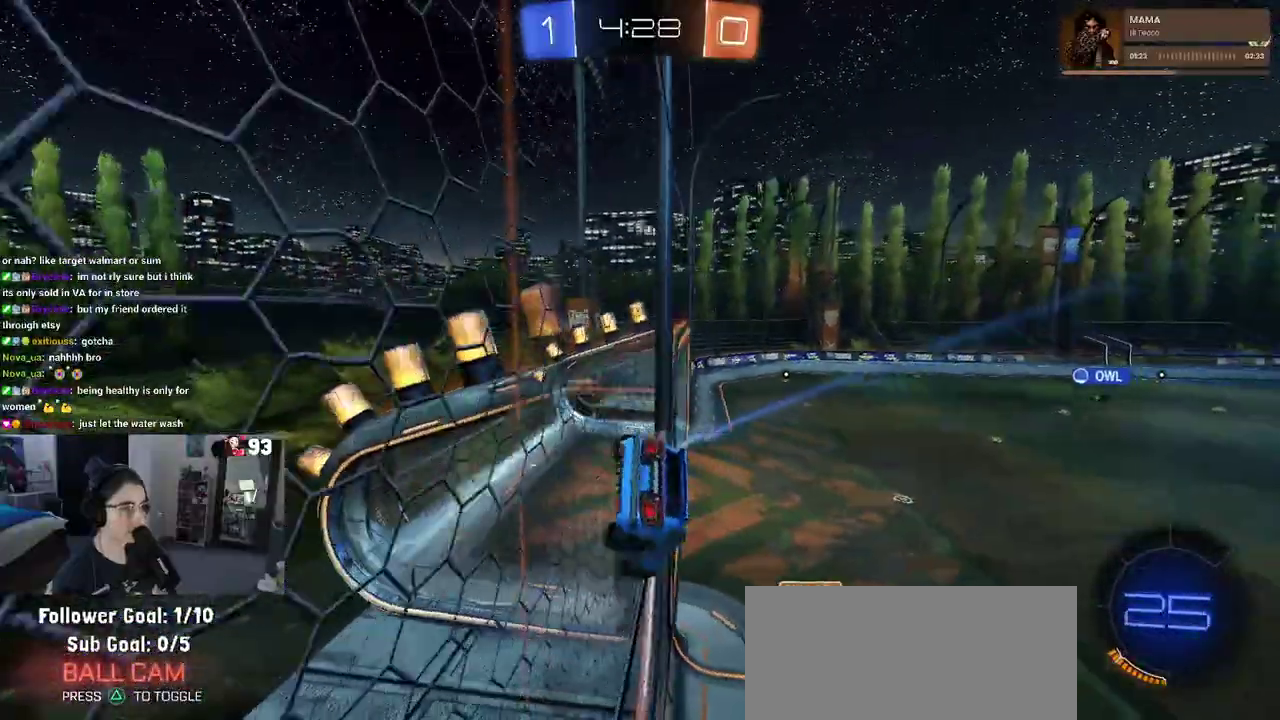
{"buttons": [], "left_stick": "right", "right_stick": "center", "events": [[33, "SQUARE", "up"]]}
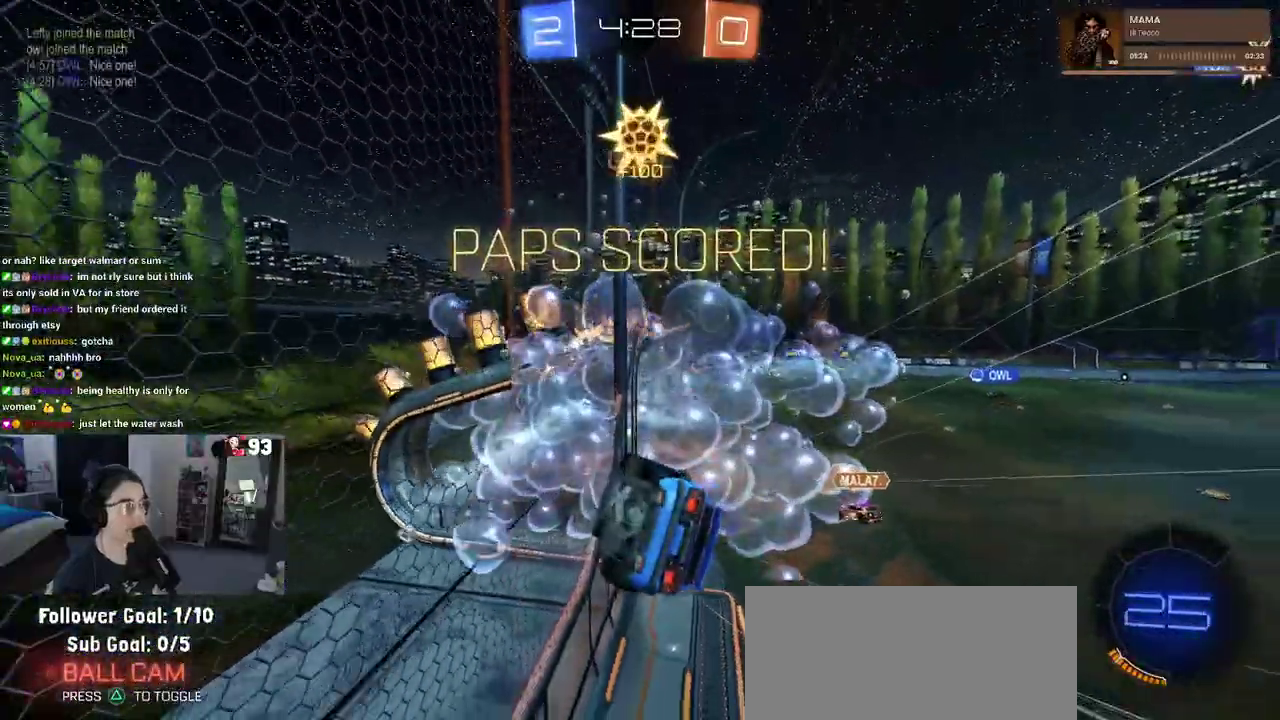
{"buttons": ["SQUARE"], "left_stick": "right", "right_stick": "center", "events": [[467, "SQUARE", "down"]]}
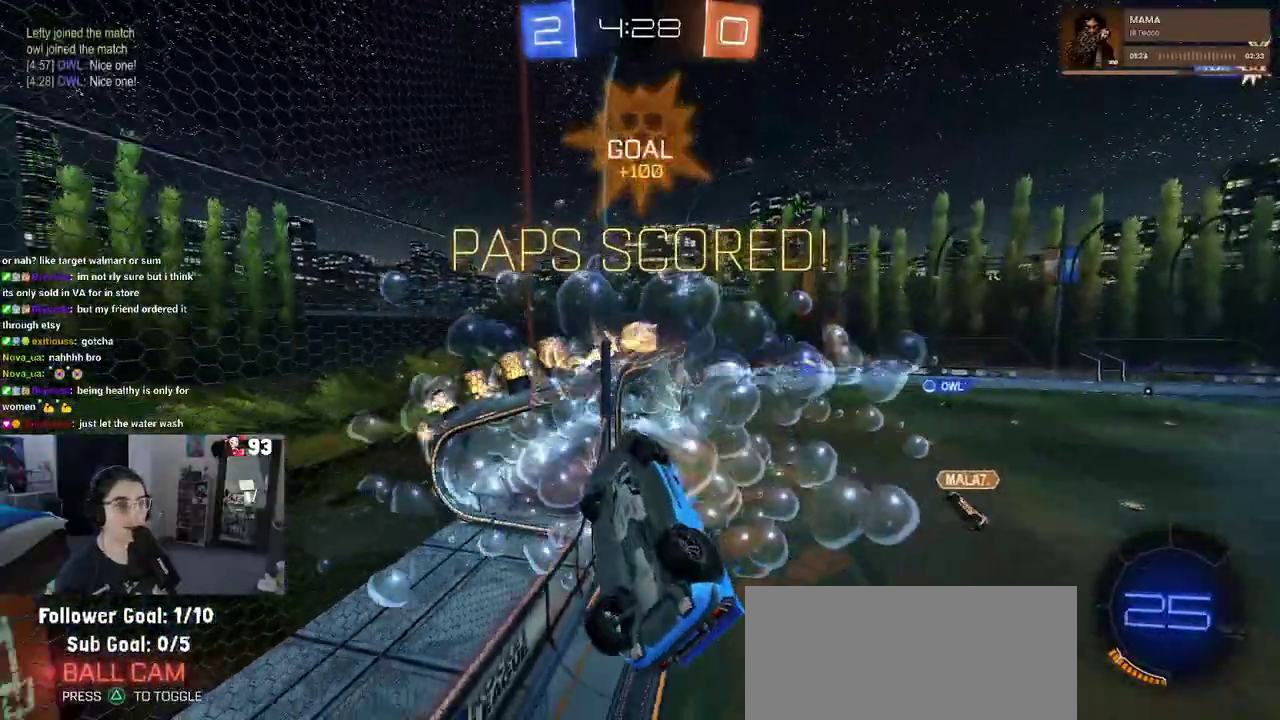
{"buttons": ["SQUARE"], "left_stick": "down-left", "right_stick": "center", "events": [[233, "left_stick", "center"], [283, "left_stick", "left"], [417, "left_stick", "down-left"]]}
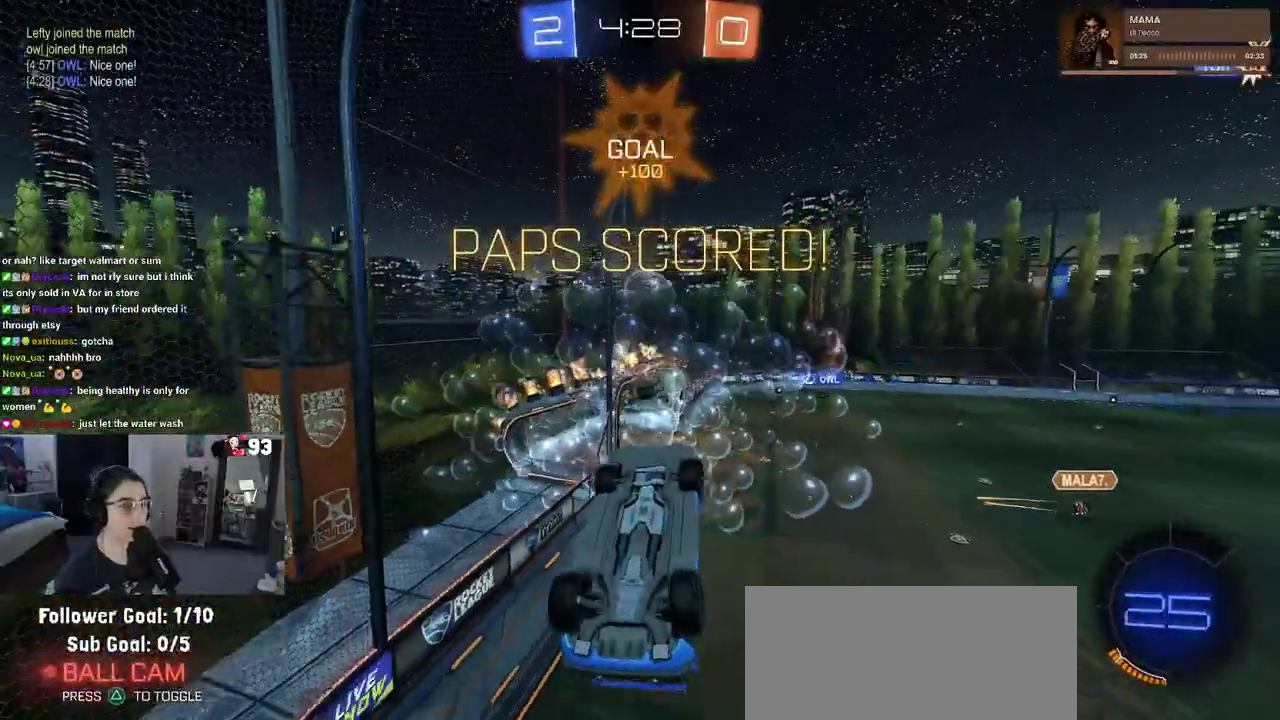
{"buttons": ["DPAD_RIGHT"], "left_stick": "center", "right_stick": "center", "events": [[33, "left_stick", "center"], [117, "SQUARE", "up"], [267, "DPAD_LEFT", "down"], [333, "DPAD_LEFT", "up"], [450, "DPAD_RIGHT", "down"]]}
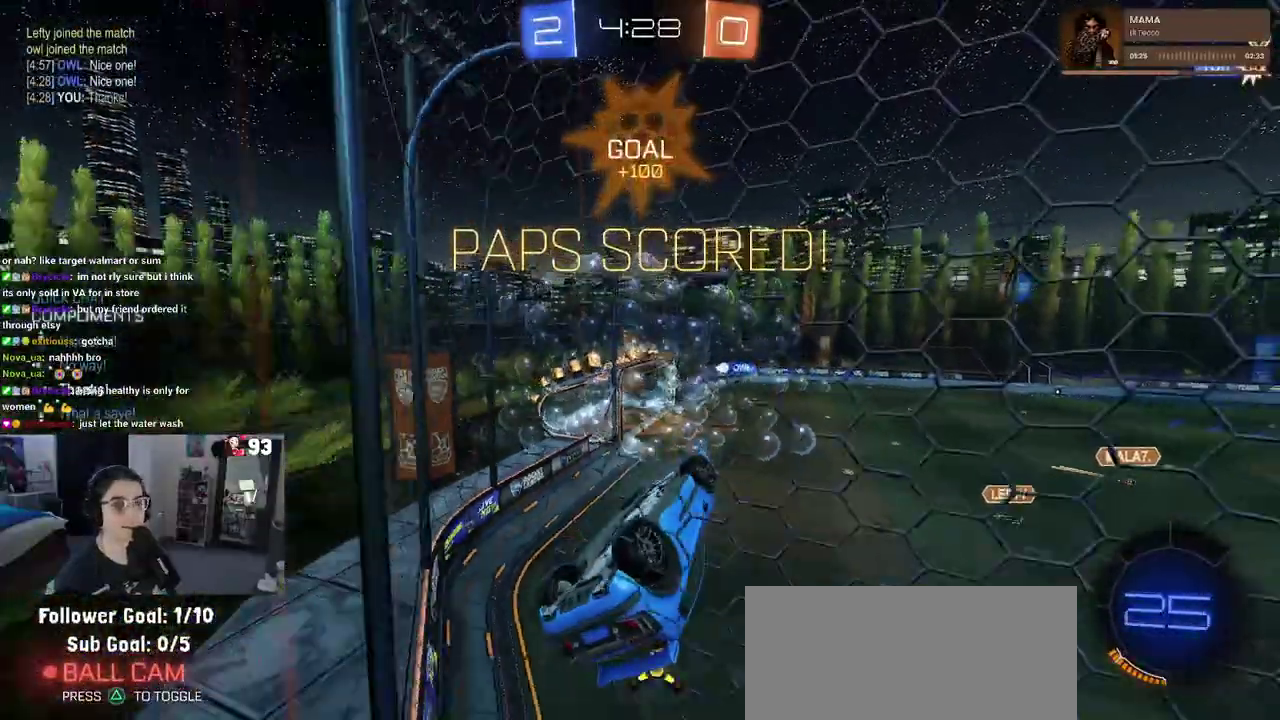
{"buttons": [], "left_stick": "center", "right_stick": "center", "events": [[67, "DPAD_RIGHT", "up"]]}